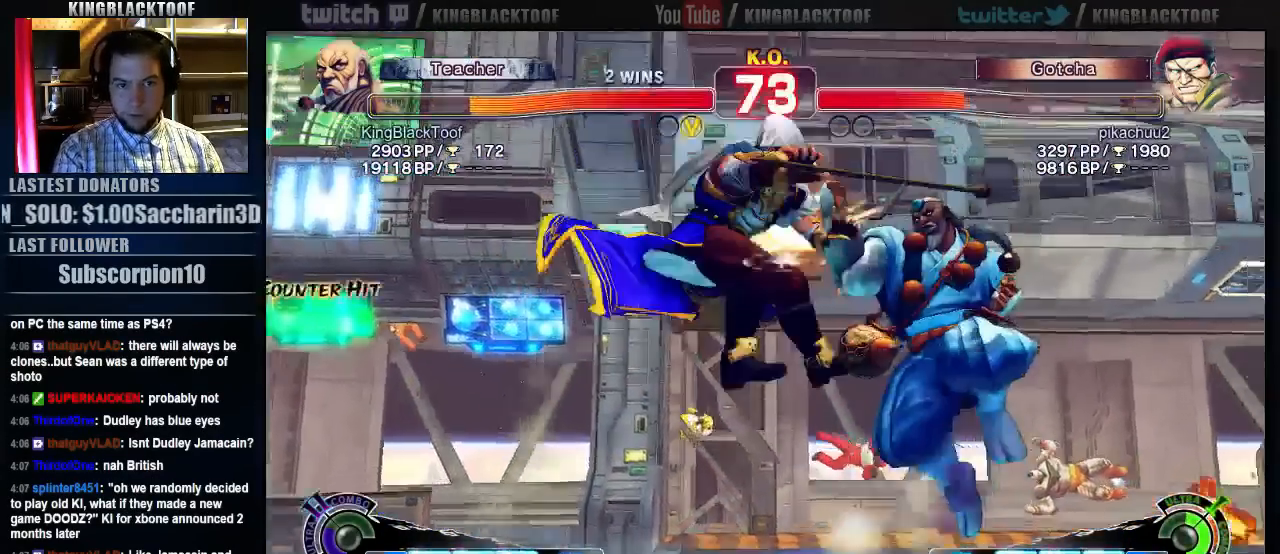
Gameplay with a controller (arcade stick); each line is a JSON object with the inputs held at the frame after it. "events" lists button and stick changes between this image and that frame as [ms after this image, input, new state], when the widget could be followed in between. Not read: DPAD_DOWN DPAD_LEFT DPAD_UP L3 MP R3.
{"buttons": [], "left_stick": "center", "events": []}
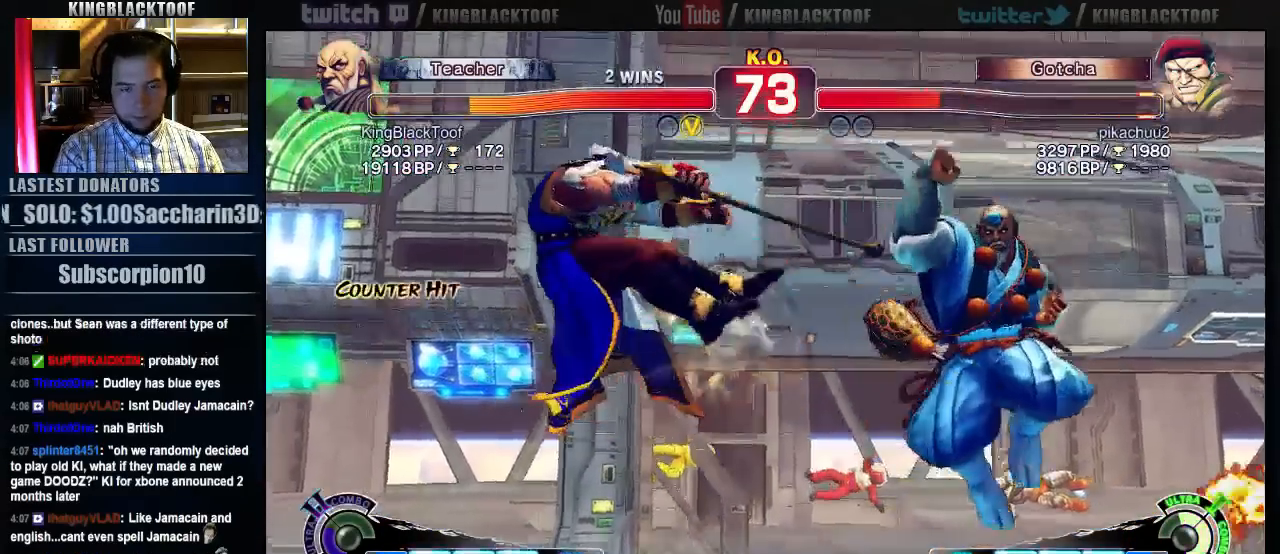
{"buttons": ["HK"], "left_stick": "left"}
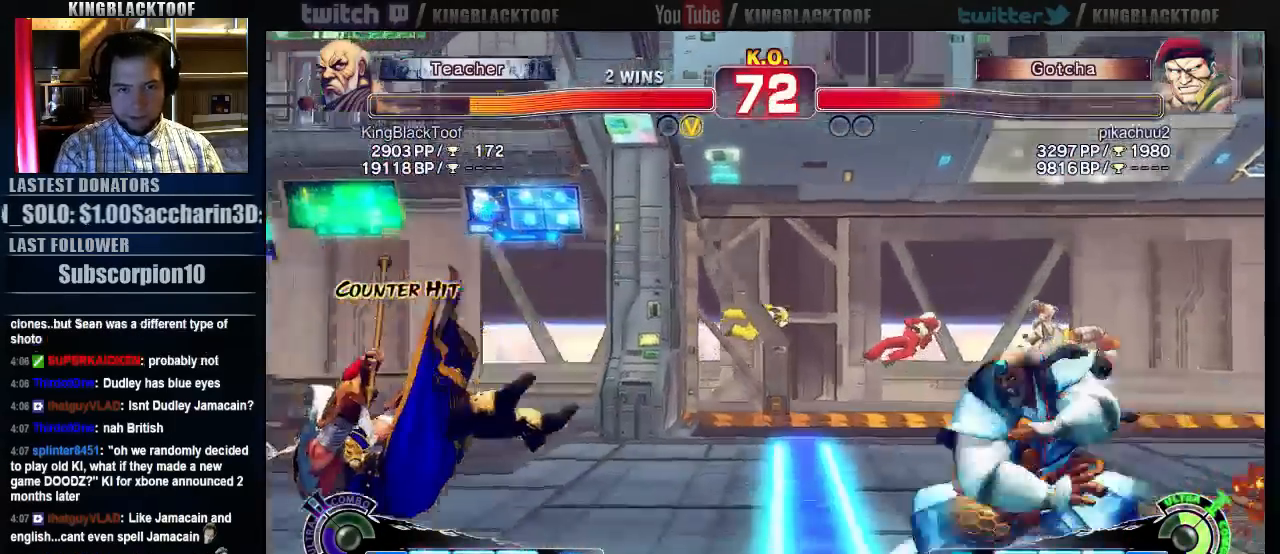
{"buttons": [], "left_stick": "center", "events": [[17, "left_stick", "center"], [50, "HK", "up"]]}
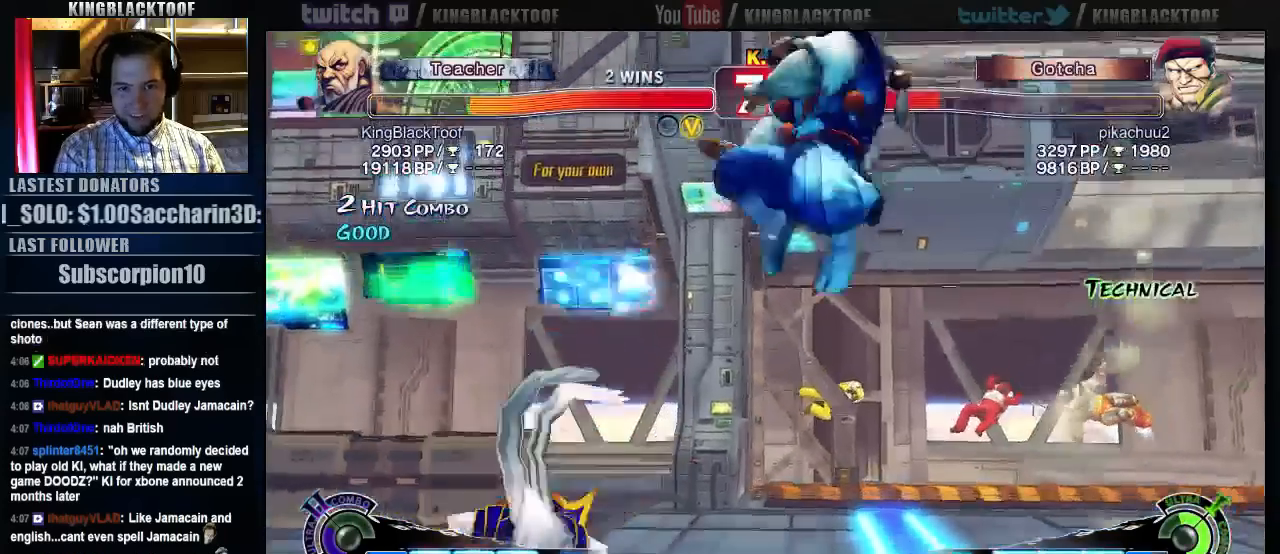
{"buttons": [], "left_stick": "center", "events": [[50, "HK", "down"], [317, "HK", "up"]]}